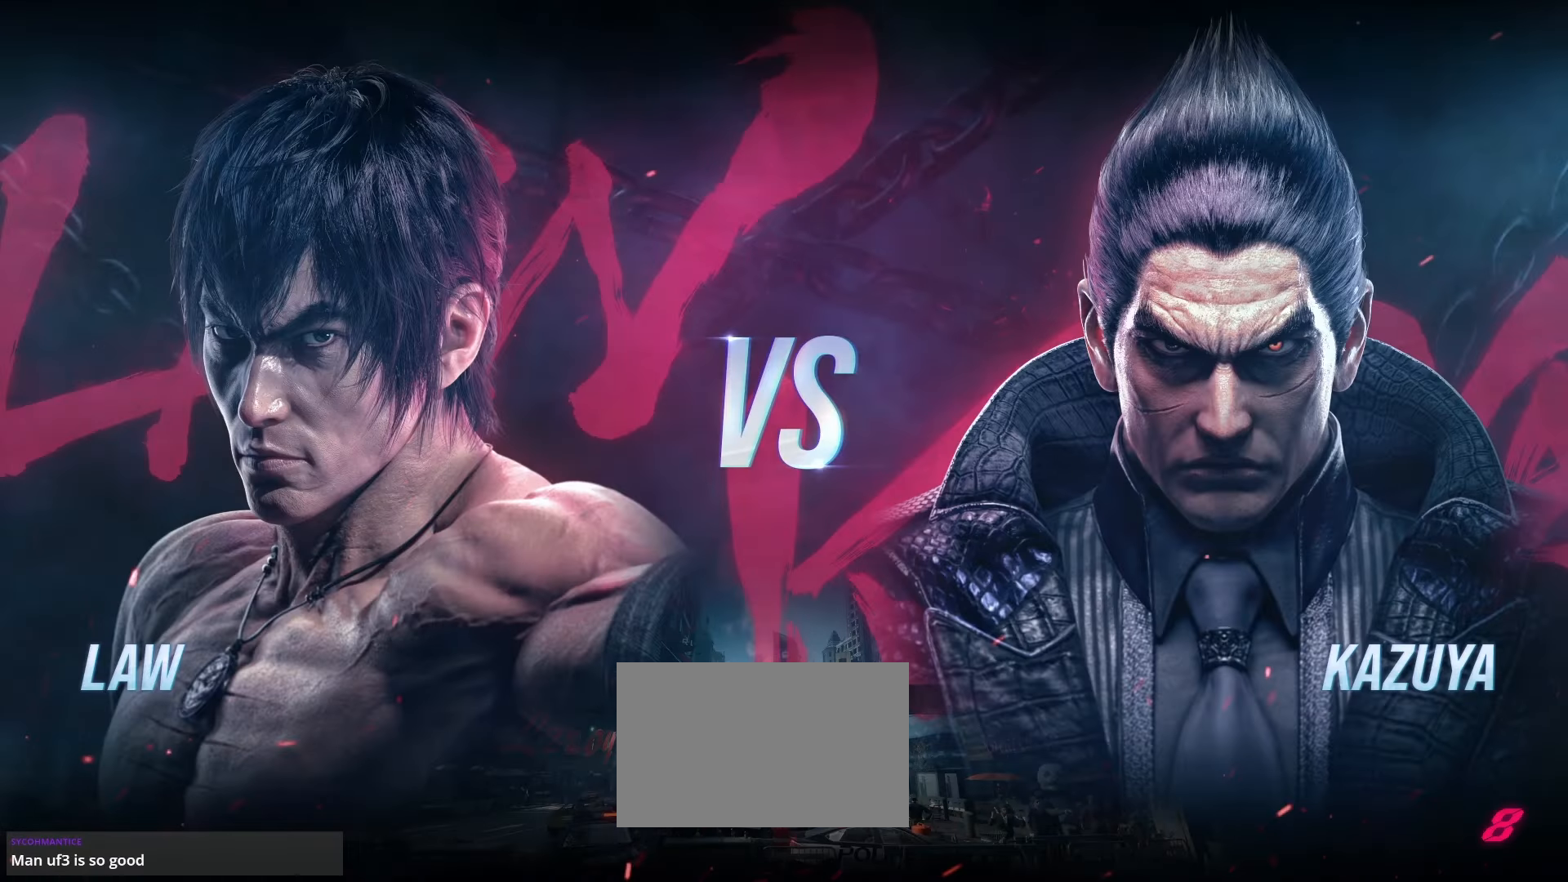
Gameplay with a controller (arcade stick); each line is a JSON object with the inputs held at the frame after it. "events" lists button and stick changes between this image and that frame as [ms after this image, input, new state], when the widget could be followed in between. Not read: L3 R3.
{"buttons": [], "left_stick": "center", "events": []}
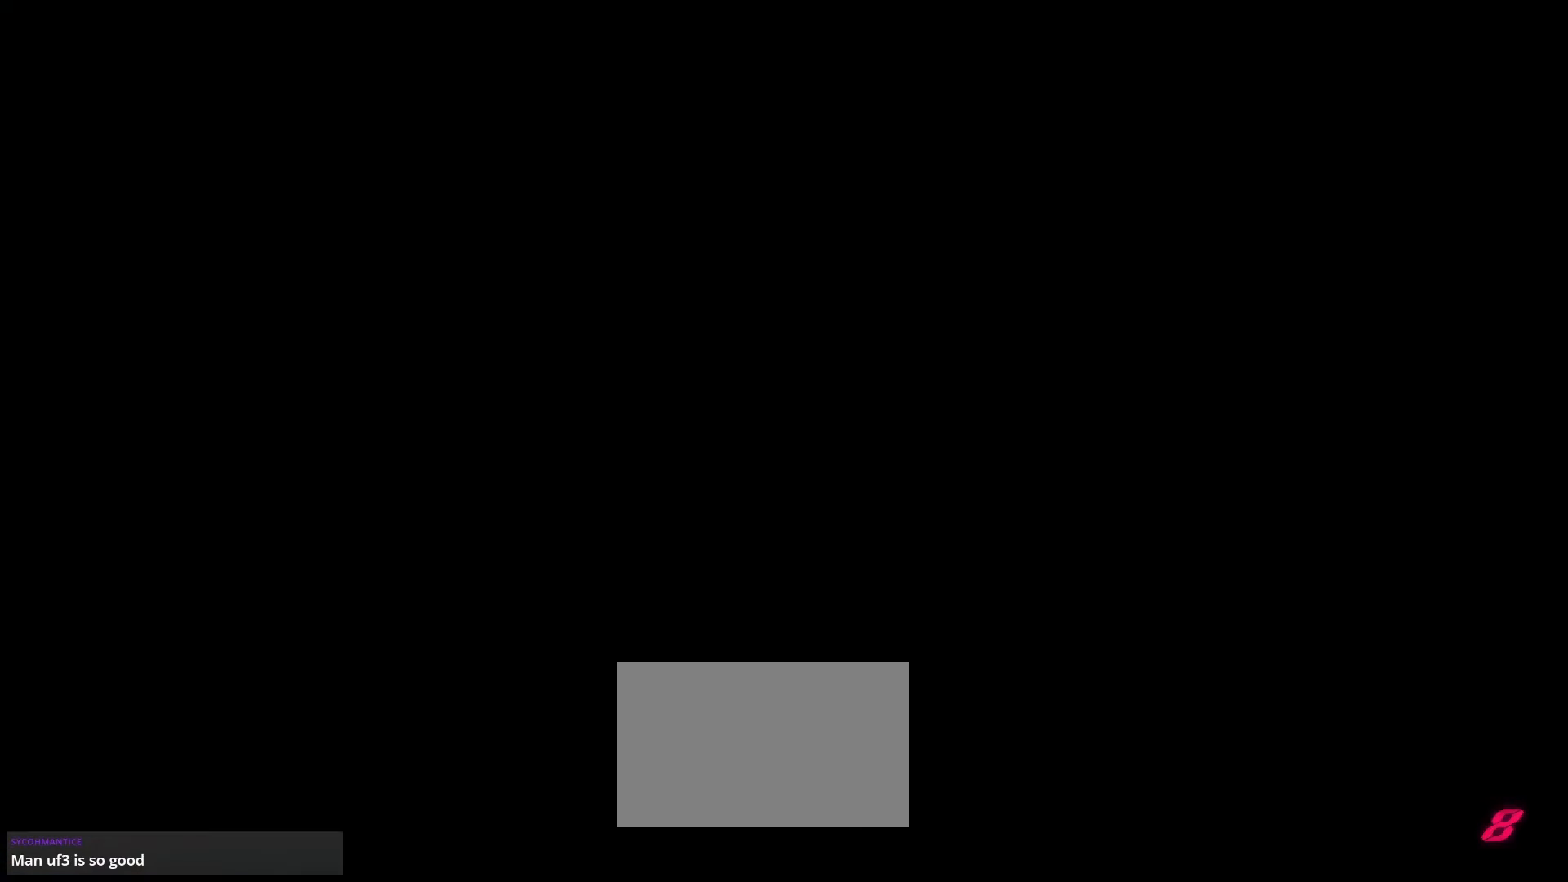
{"buttons": [], "left_stick": "down", "events": [[483, "left_stick", "down"]]}
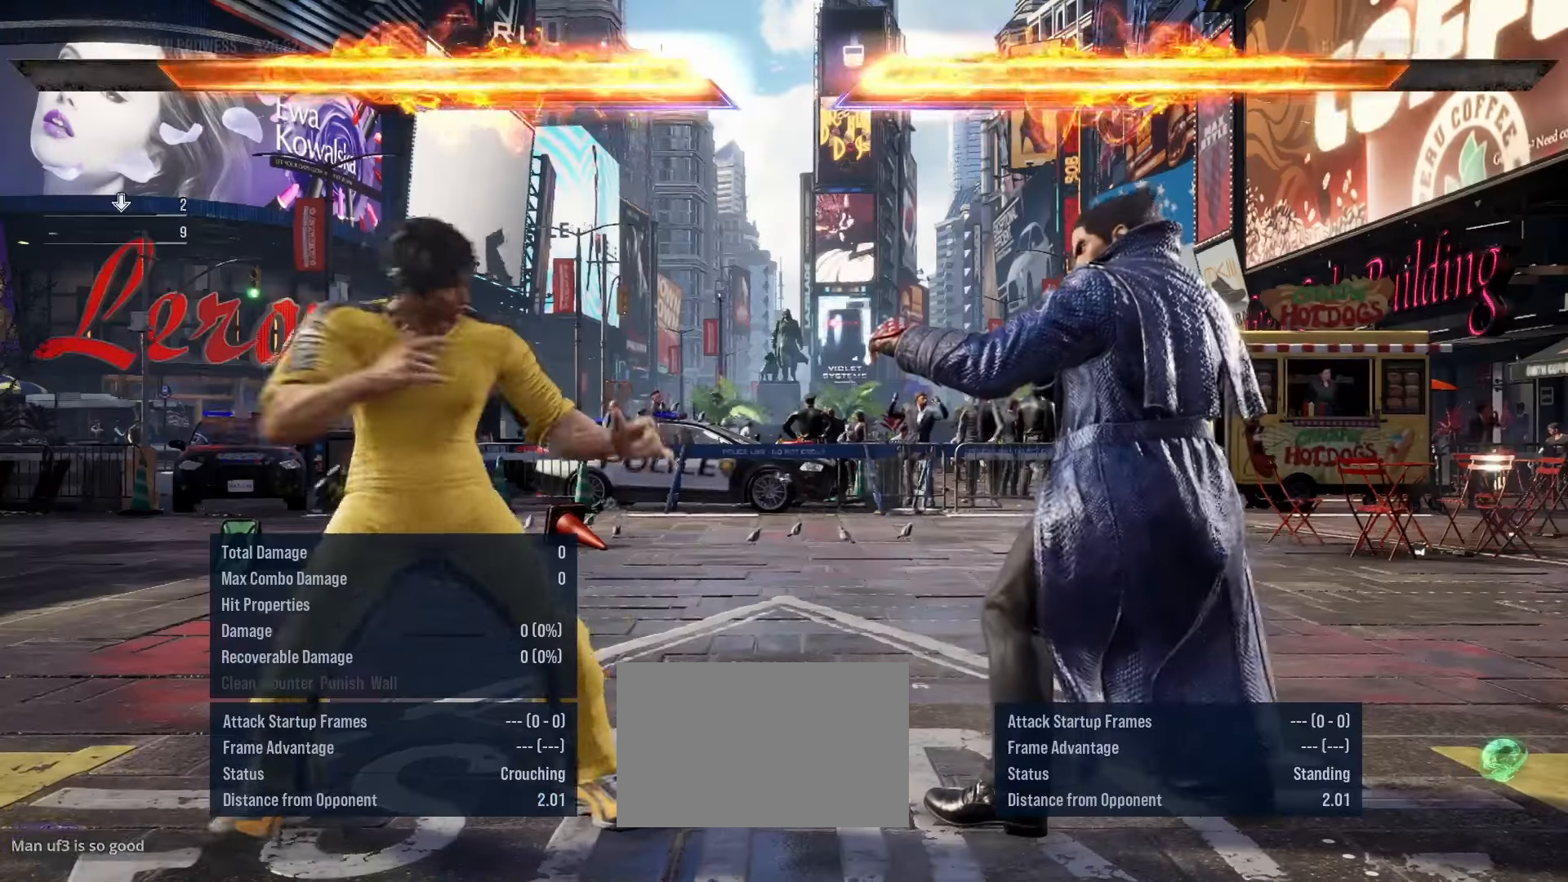
{"buttons": [], "left_stick": "down", "events": [[100, "left_stick", "down-right"], [433, "left_stick", "down"]]}
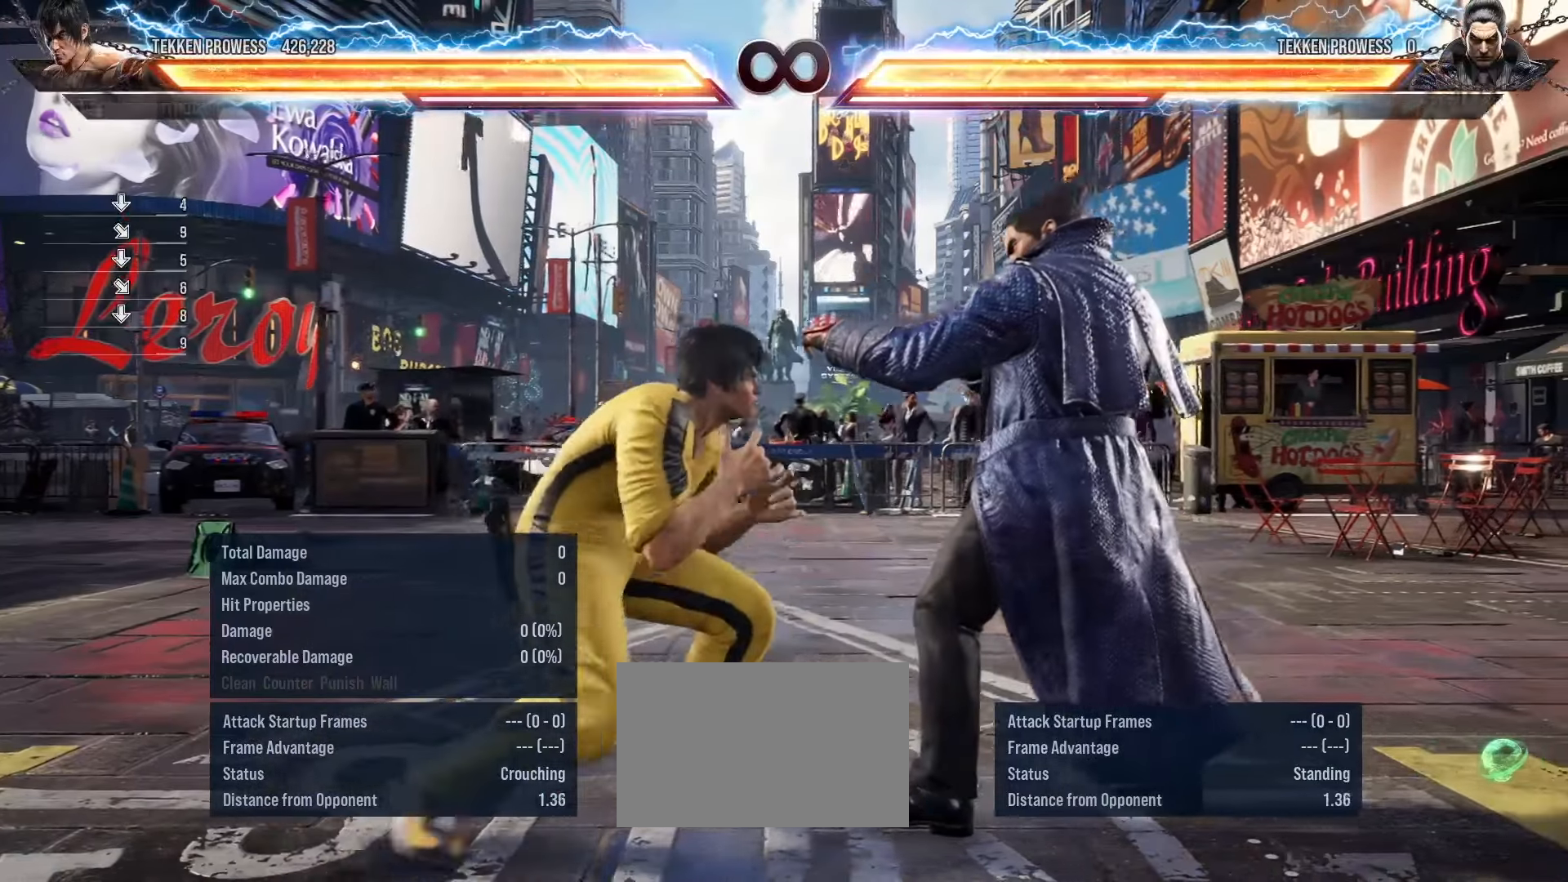
{"buttons": ["CIRCLE"], "left_stick": "center", "events": [[217, "left_stick", "down-right"], [383, "left_stick", "center"], [417, "CIRCLE", "down"]]}
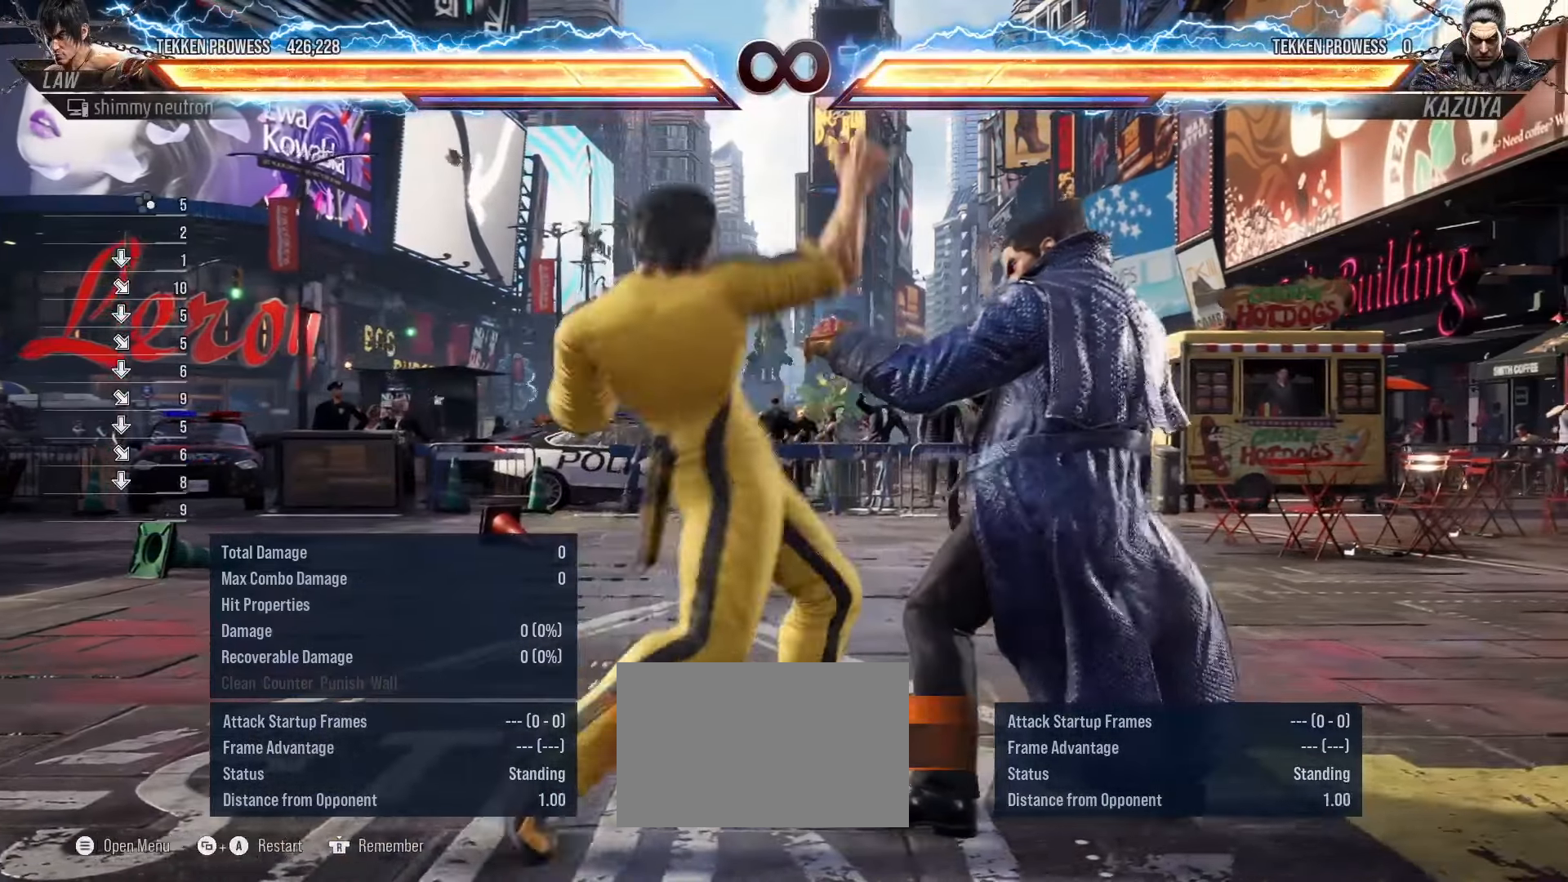
{"buttons": [], "left_stick": "down-right", "events": [[17, "CIRCLE", "up"], [50, "left_stick", "right"], [217, "left_stick", "down-right"]]}
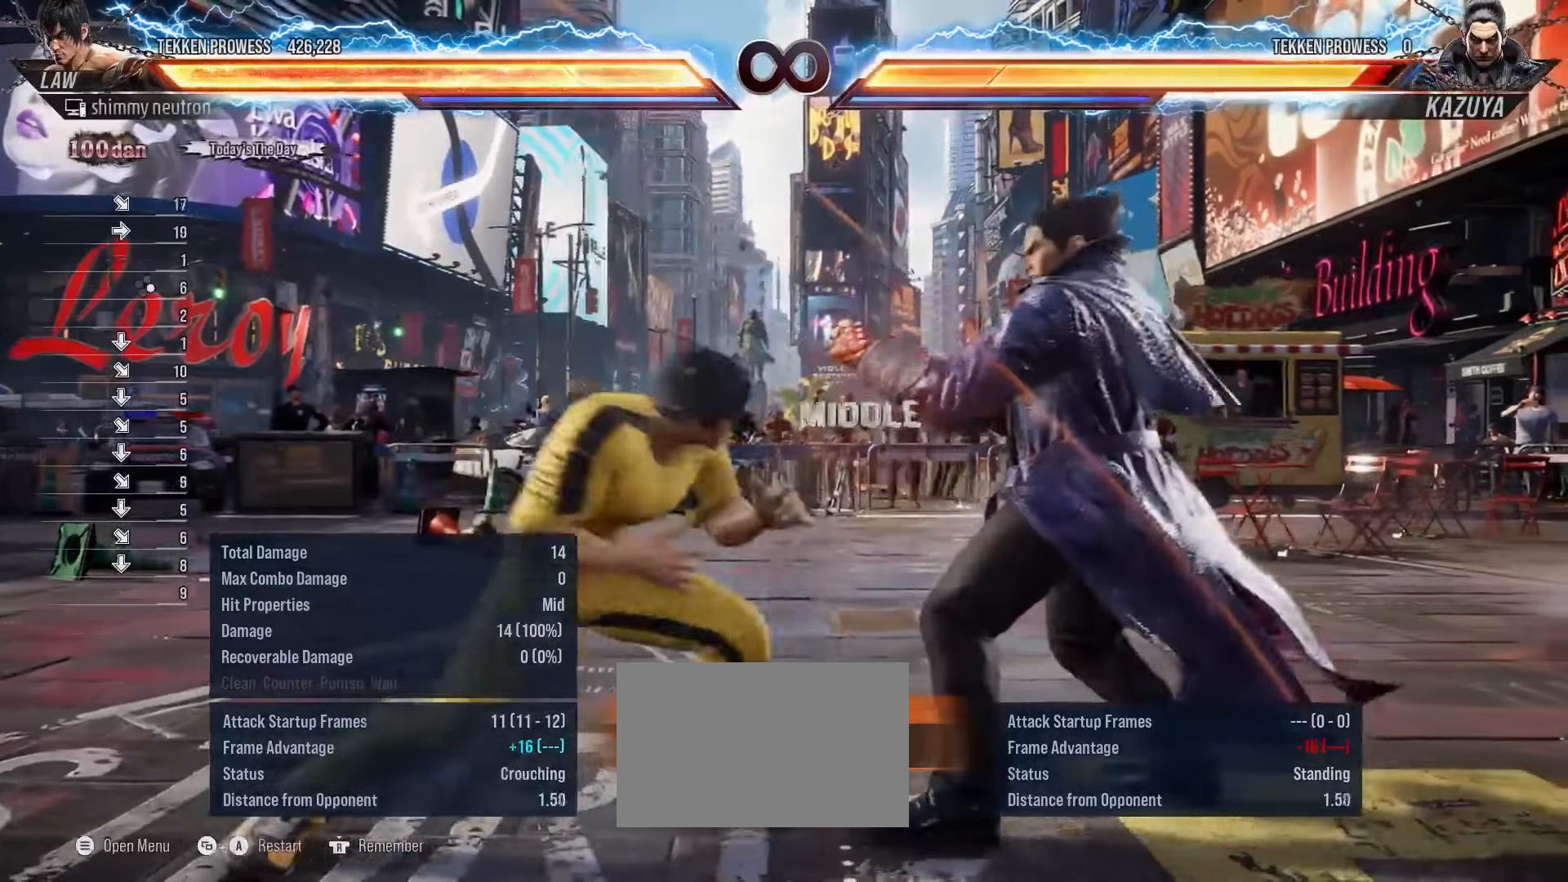
{"buttons": ["CIRCLE"], "left_stick": "center", "events": [[17, "left_stick", "down"], [167, "left_stick", "down-right"], [450, "left_stick", "center"], [500, "CIRCLE", "down"]]}
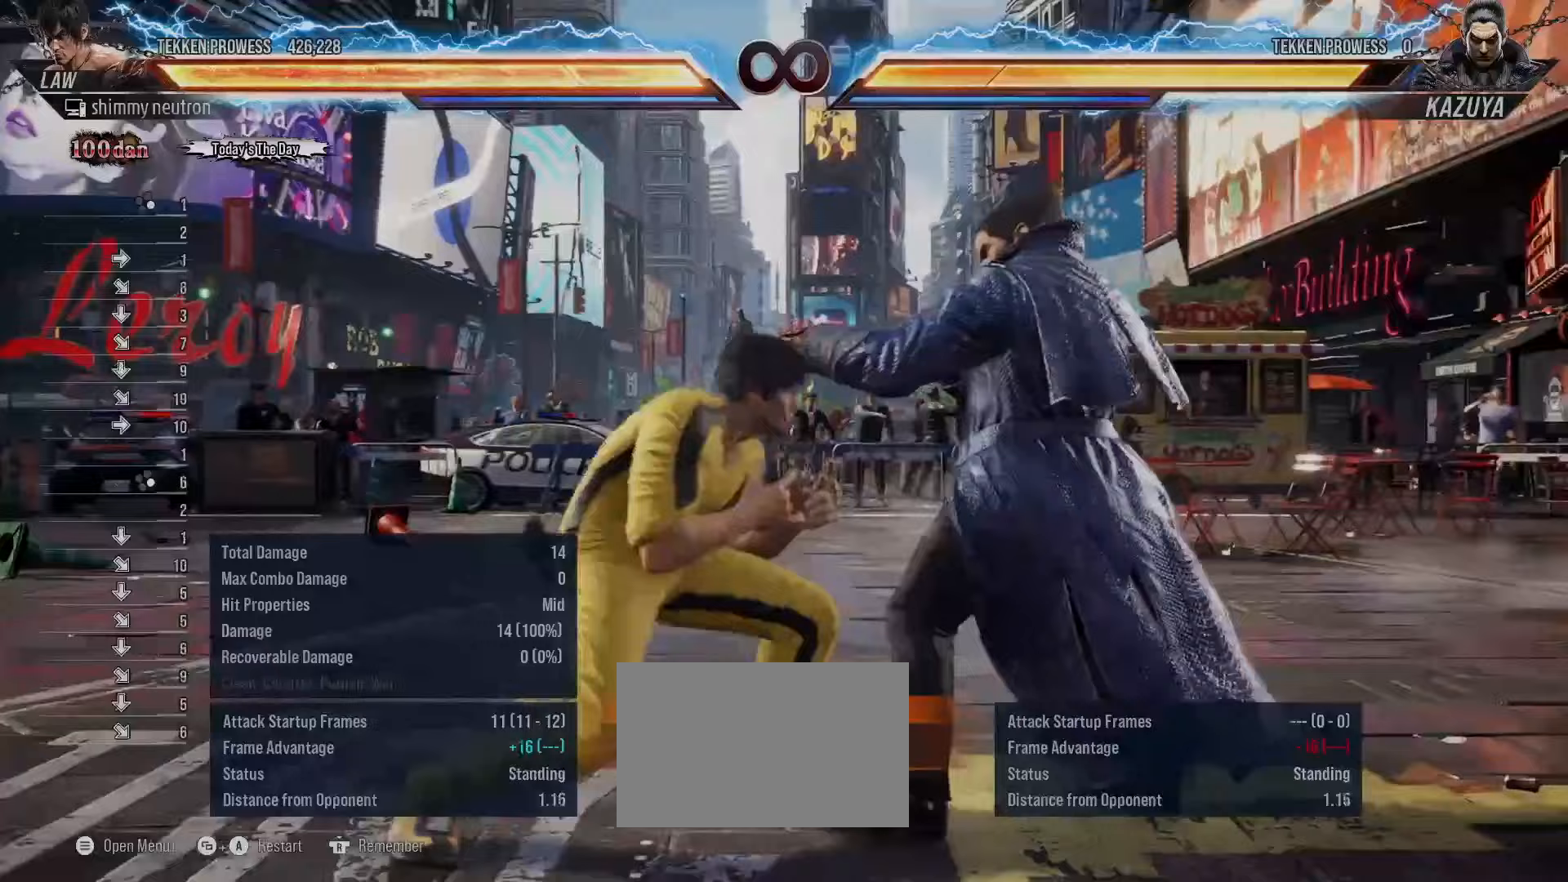
{"buttons": [], "left_stick": "down", "events": [[67, "CIRCLE", "up"], [100, "left_stick", "right"], [283, "left_stick", "down-right"], [417, "left_stick", "down"]]}
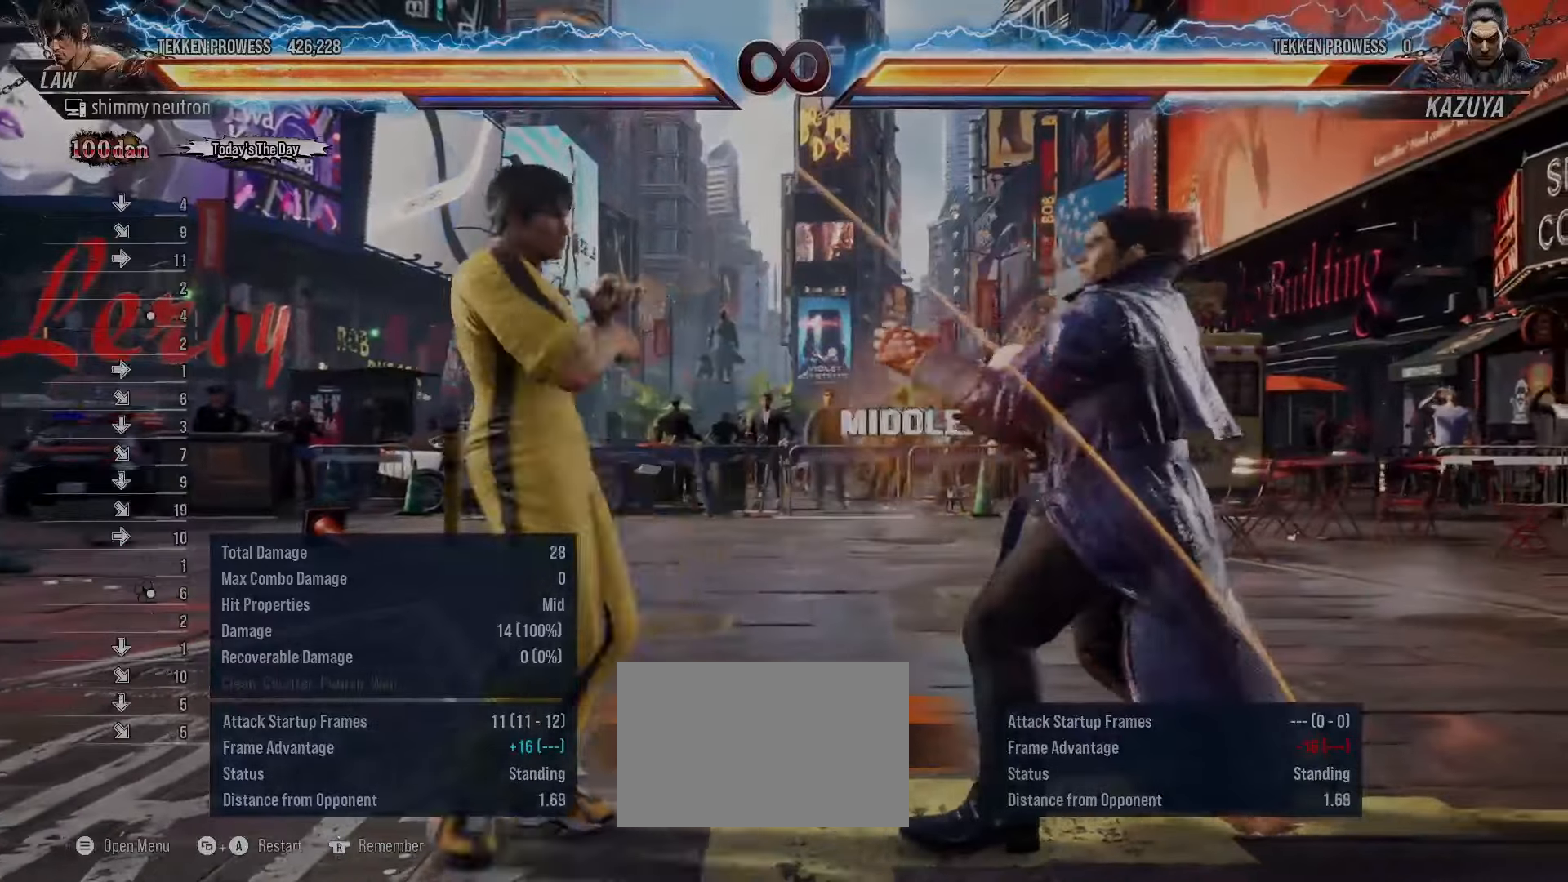
{"buttons": [], "left_stick": "down", "events": []}
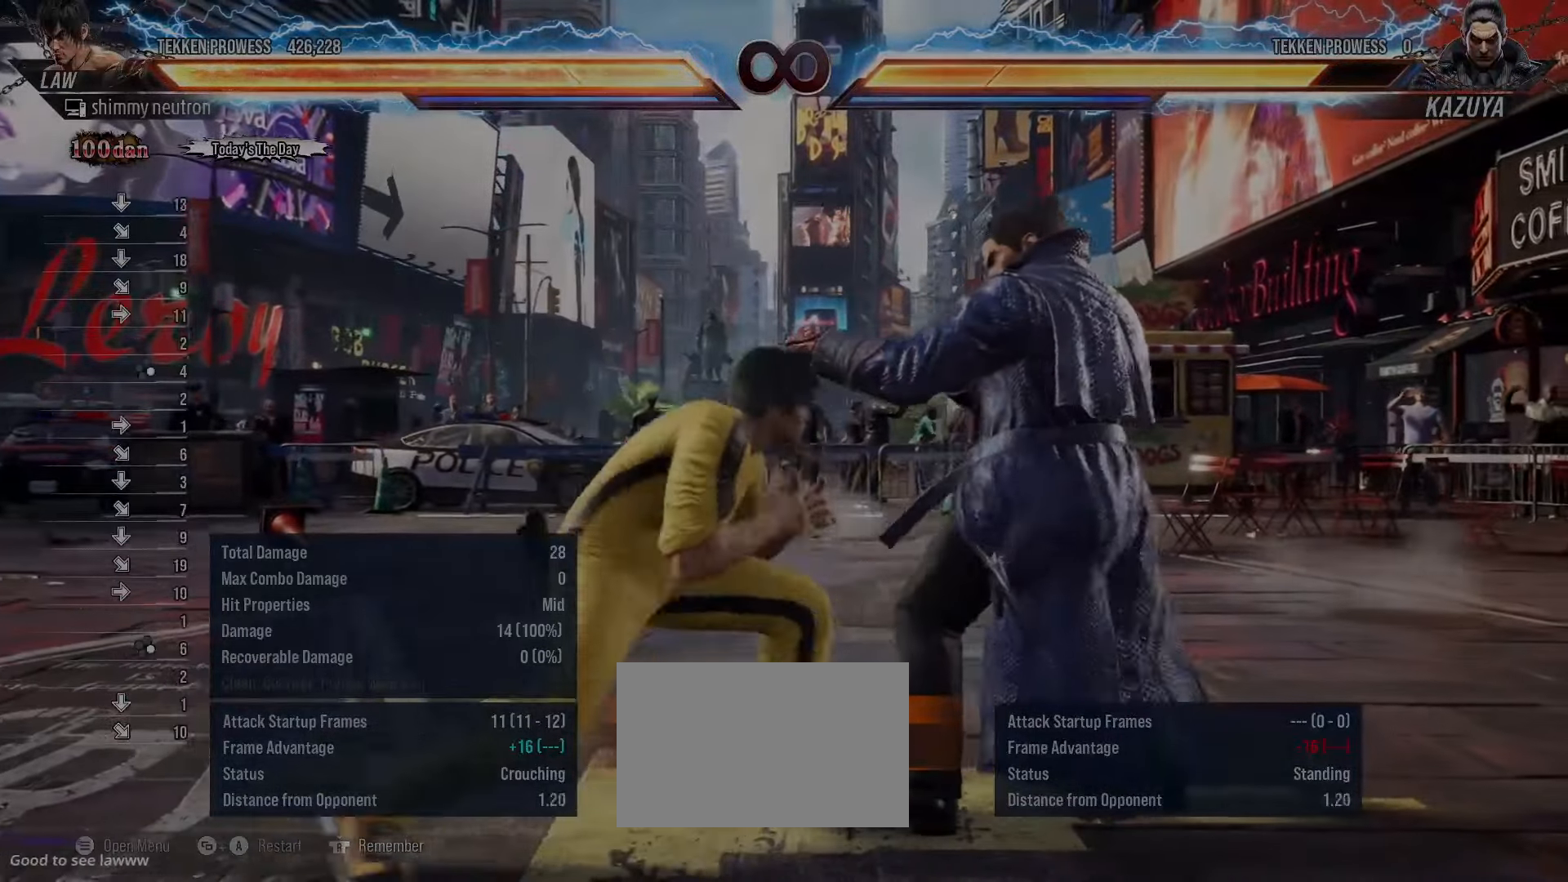
{"buttons": [], "left_stick": "center"}